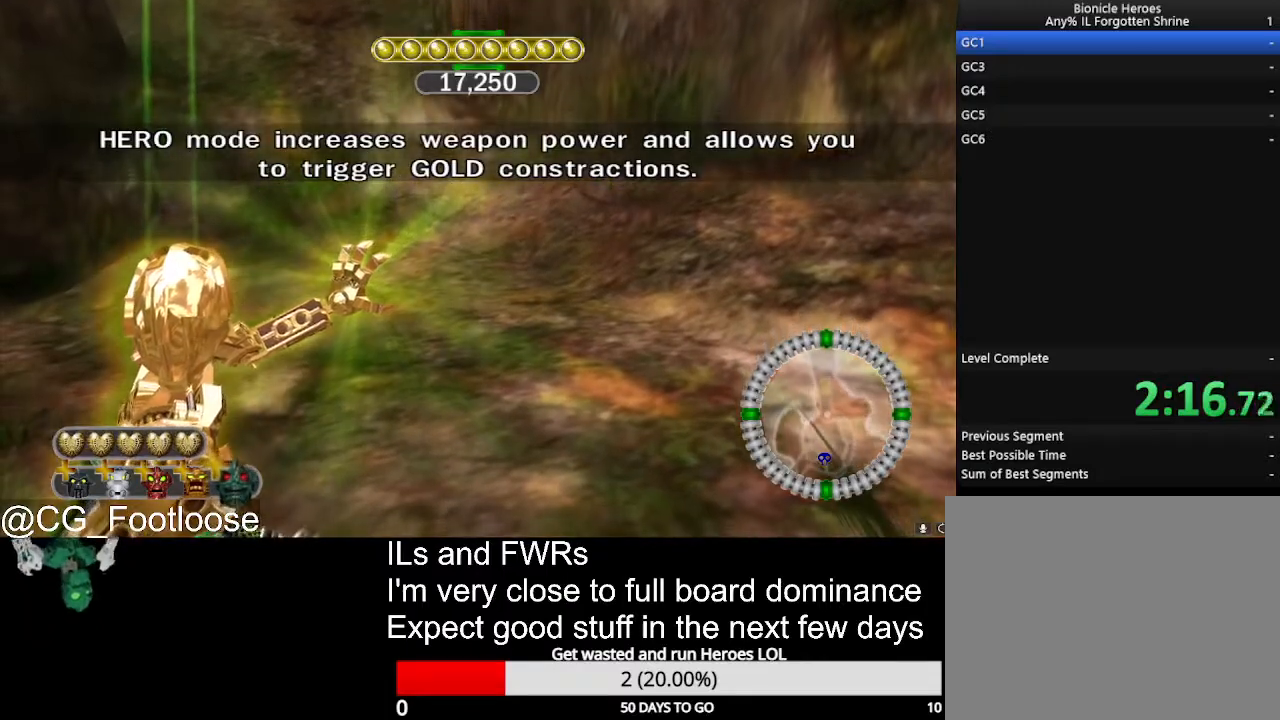
Gameplay with keyboard and mouse; each line is a JSON object with the keys and mouse buttons held at the frame after it. "events" lists presses ("down") and releases ("up") of "1", "a", "d", "down", "escape", "left", "q", "return", "right", "s", "space", "up", "w", "mouse_left", "mouse_wheel_up" and "mouse_wheel_down" between this image and that frame as [ms after this image, input, new state], when the widget could be followed in between. "mouse_left", "mouse_wheel_up", "mouse_wheel_down" = the "left", "wheel_up", "wheel_down" buttons of the "mouse" list. No other keys are recorded. Not read: mouse_move.
{"keys": [], "mouse": ["left"], "events": []}
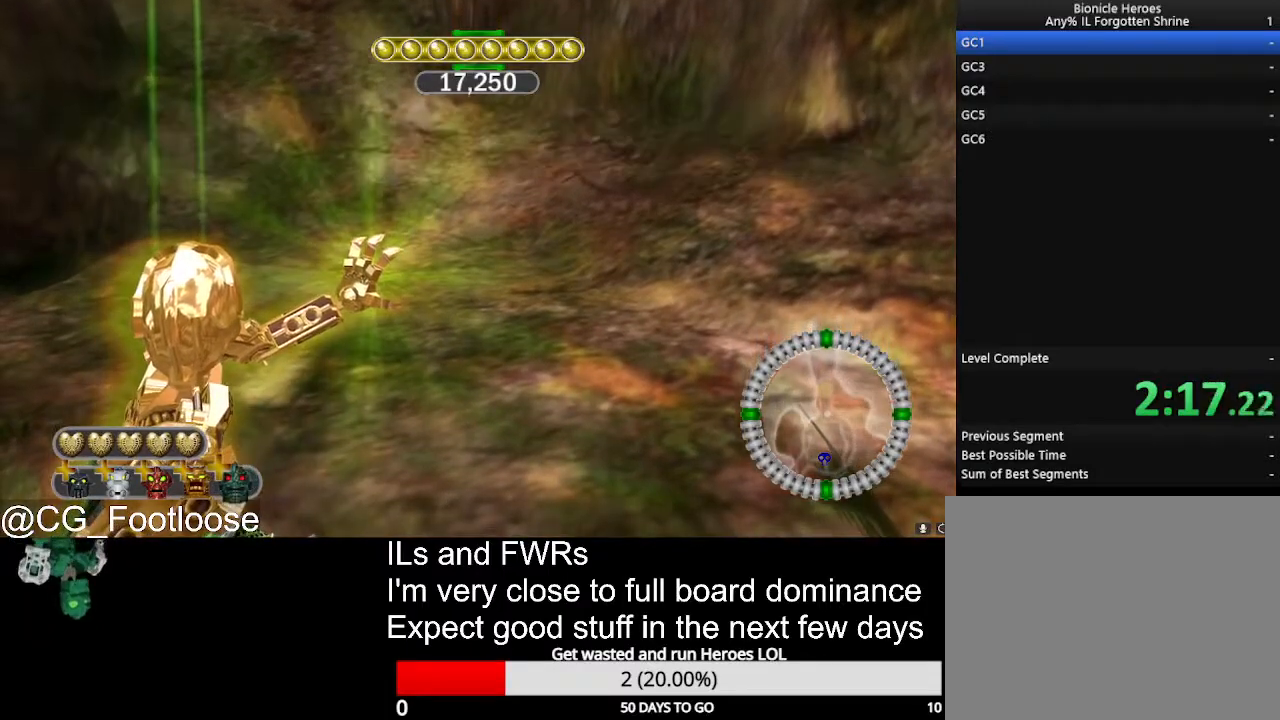
{"keys": [], "mouse": ["left"], "events": []}
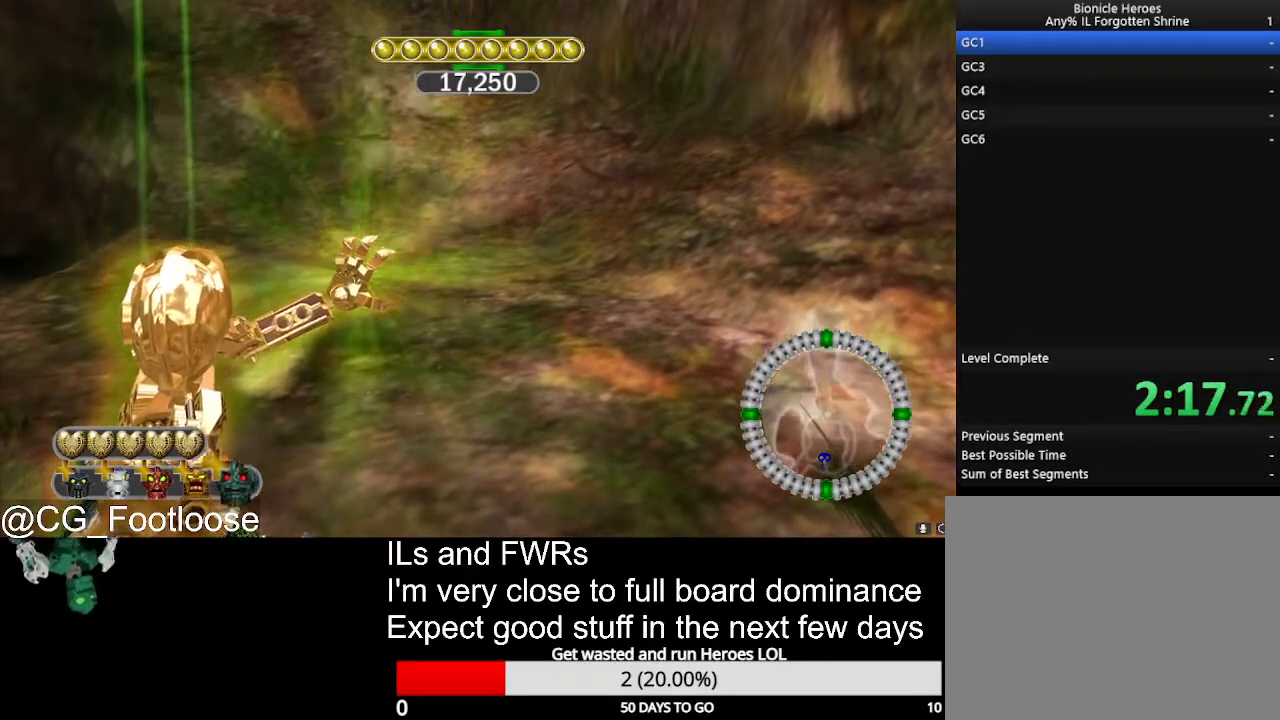
{"keys": [], "mouse": ["left"], "events": []}
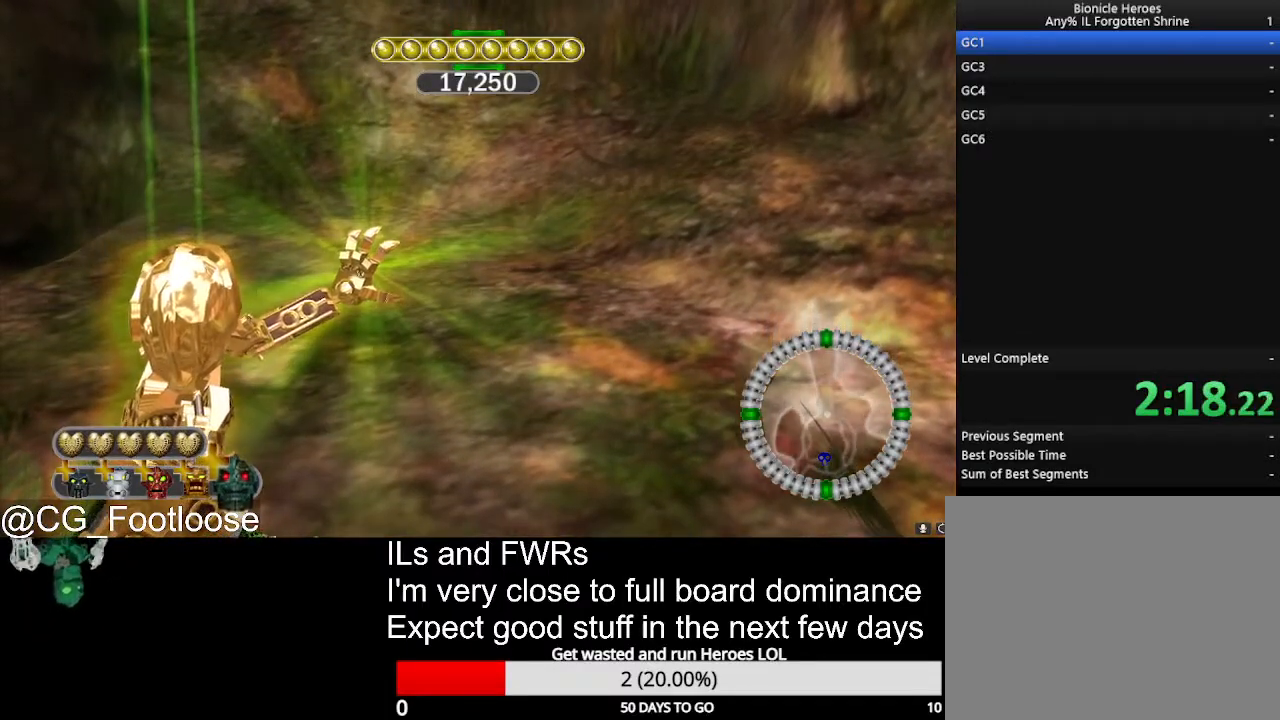
{"keys": [], "mouse": ["left"], "events": []}
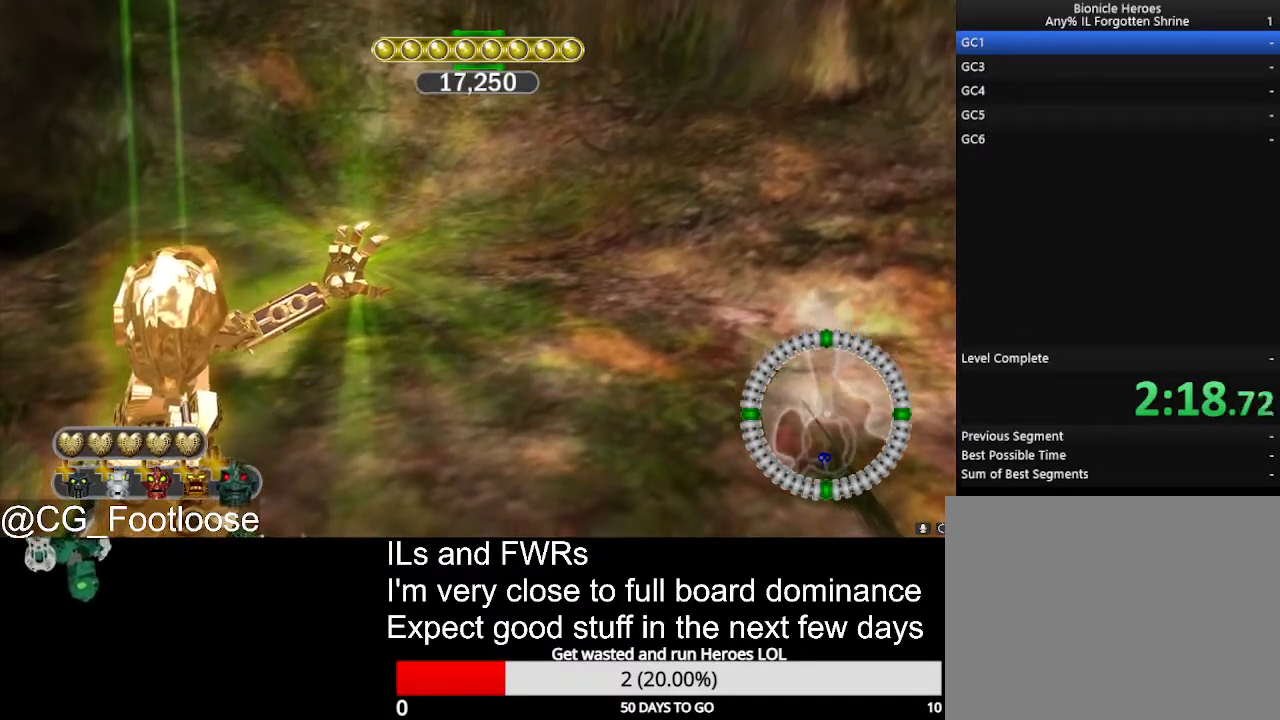
{"keys": [], "mouse": ["left"], "events": []}
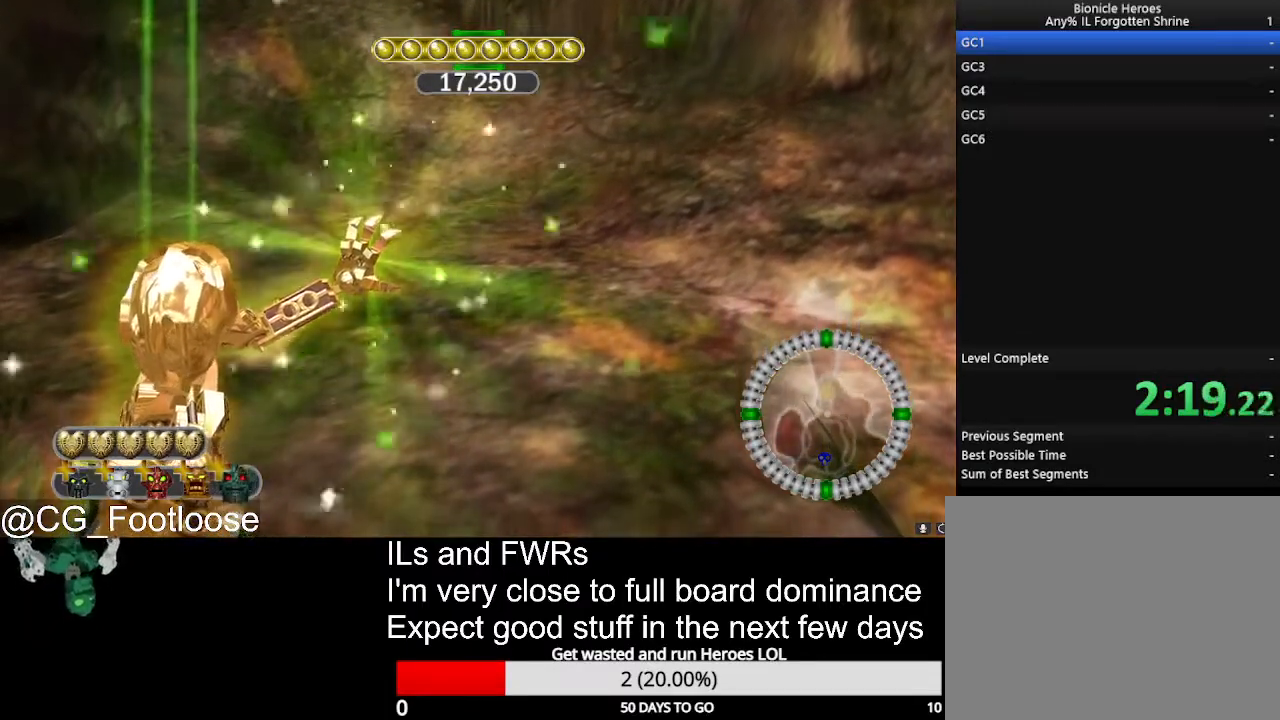
{"keys": [], "mouse": ["left"], "events": []}
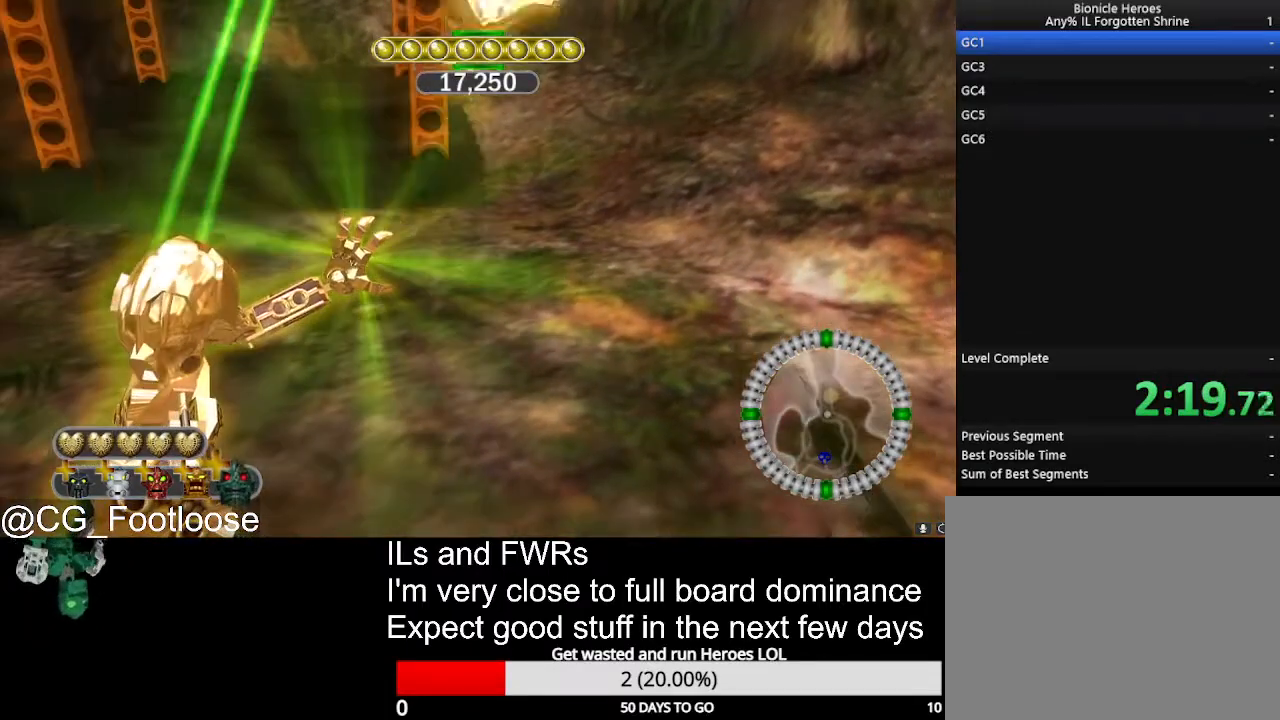
{"keys": ["w"], "mouse": ["left"], "events": [[117, "w", "down"]]}
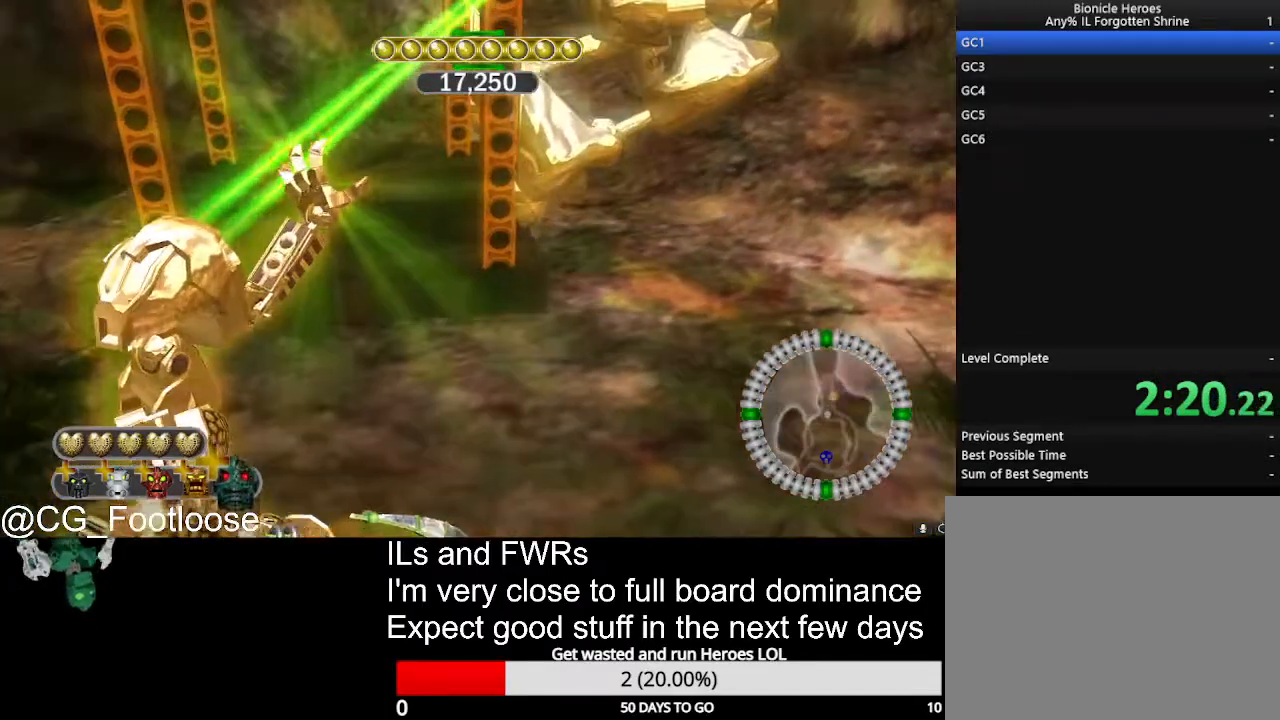
{"keys": ["w"], "mouse": [], "events": [[217, "mouse_left", "up"]]}
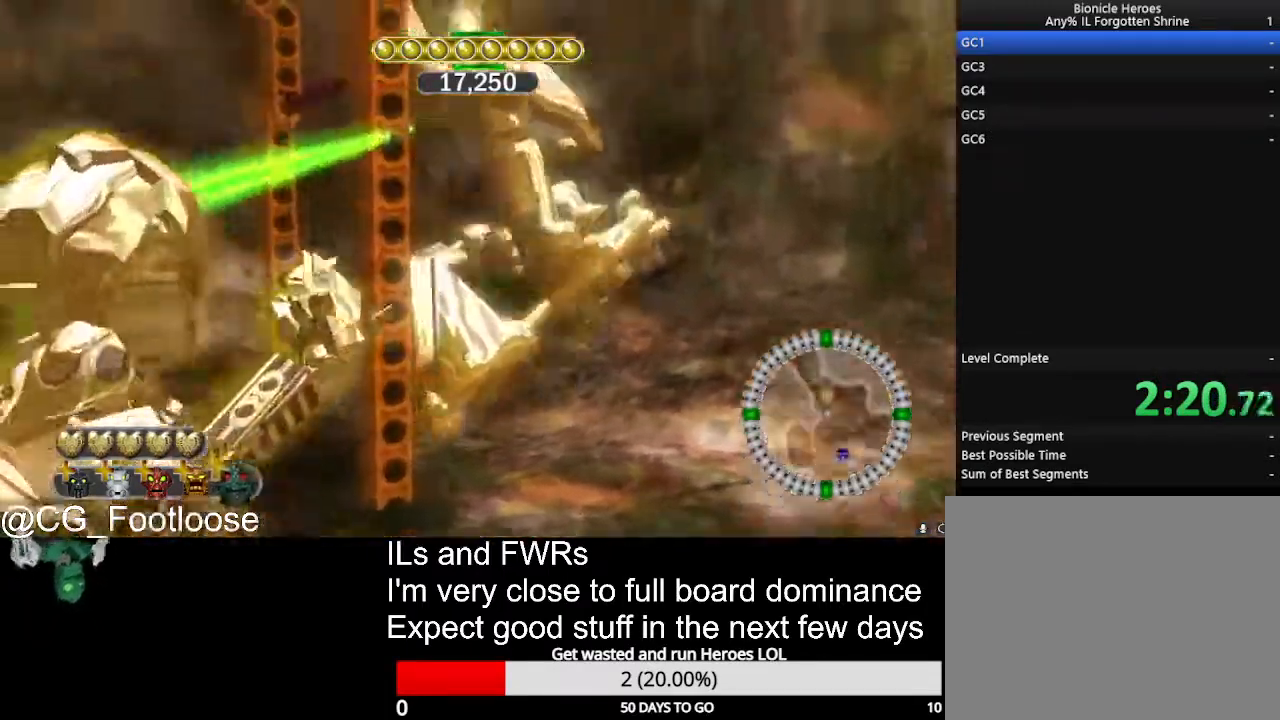
{"keys": ["w"], "mouse": [], "events": [[150, "a", "down"], [283, "a", "up"]]}
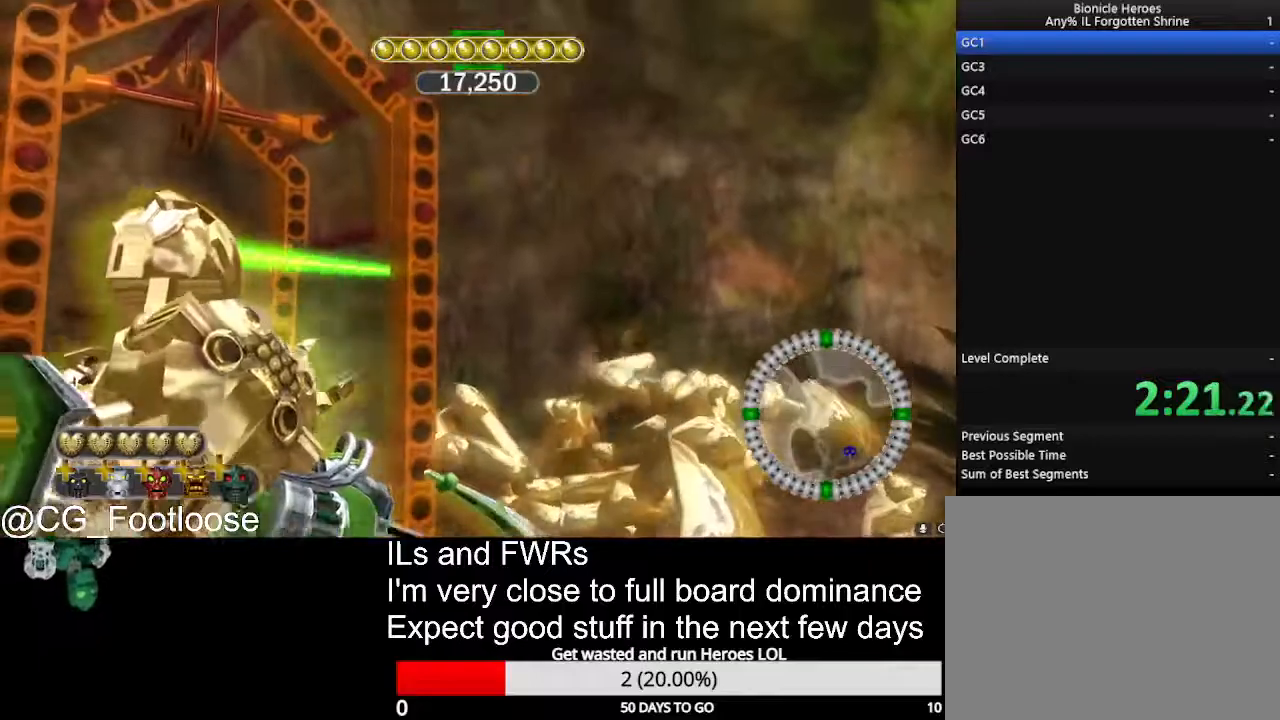
{"keys": ["w"], "mouse": [], "events": []}
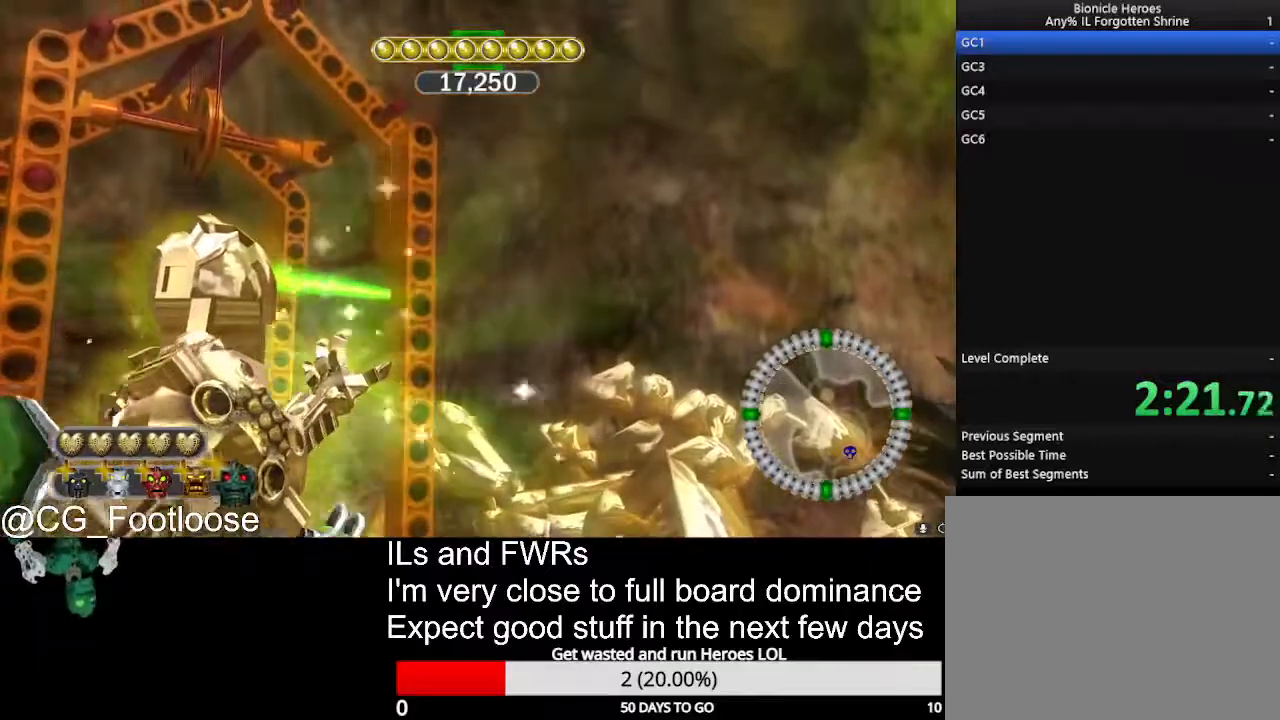
{"keys": ["w"], "mouse": [], "events": []}
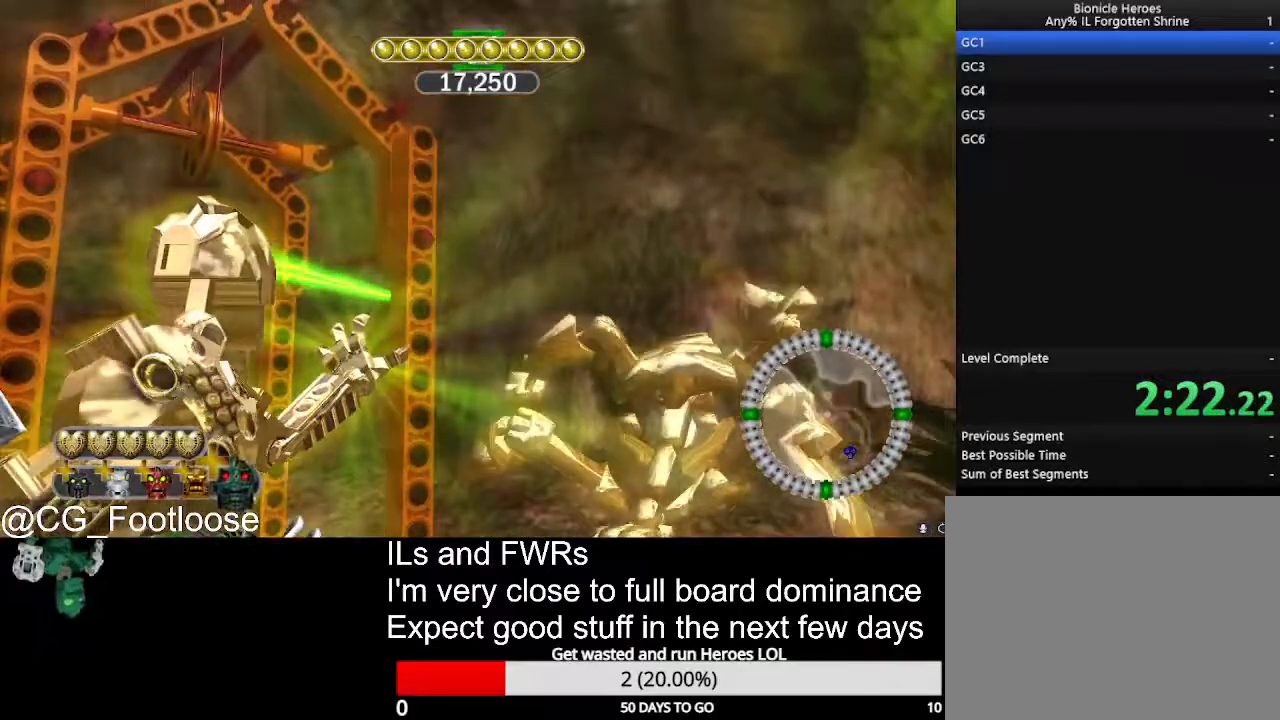
{"keys": ["w"], "mouse": [], "events": []}
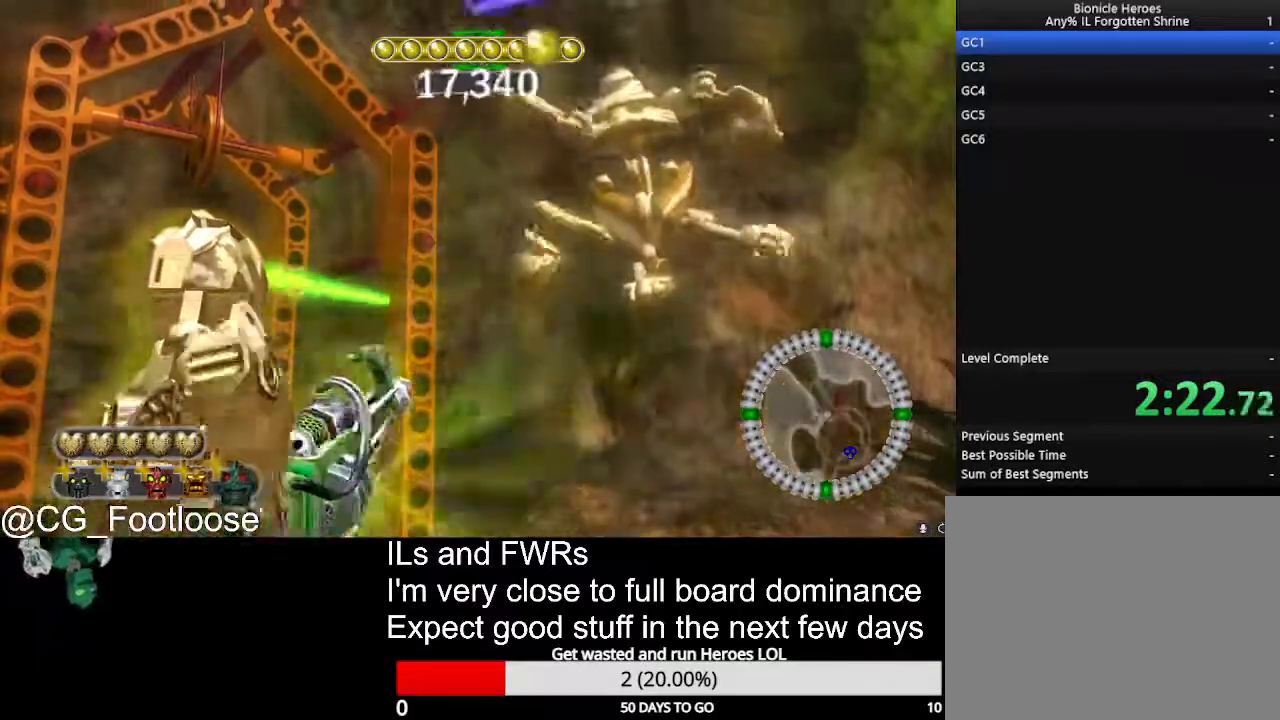
{"keys": ["w"], "mouse": [], "events": []}
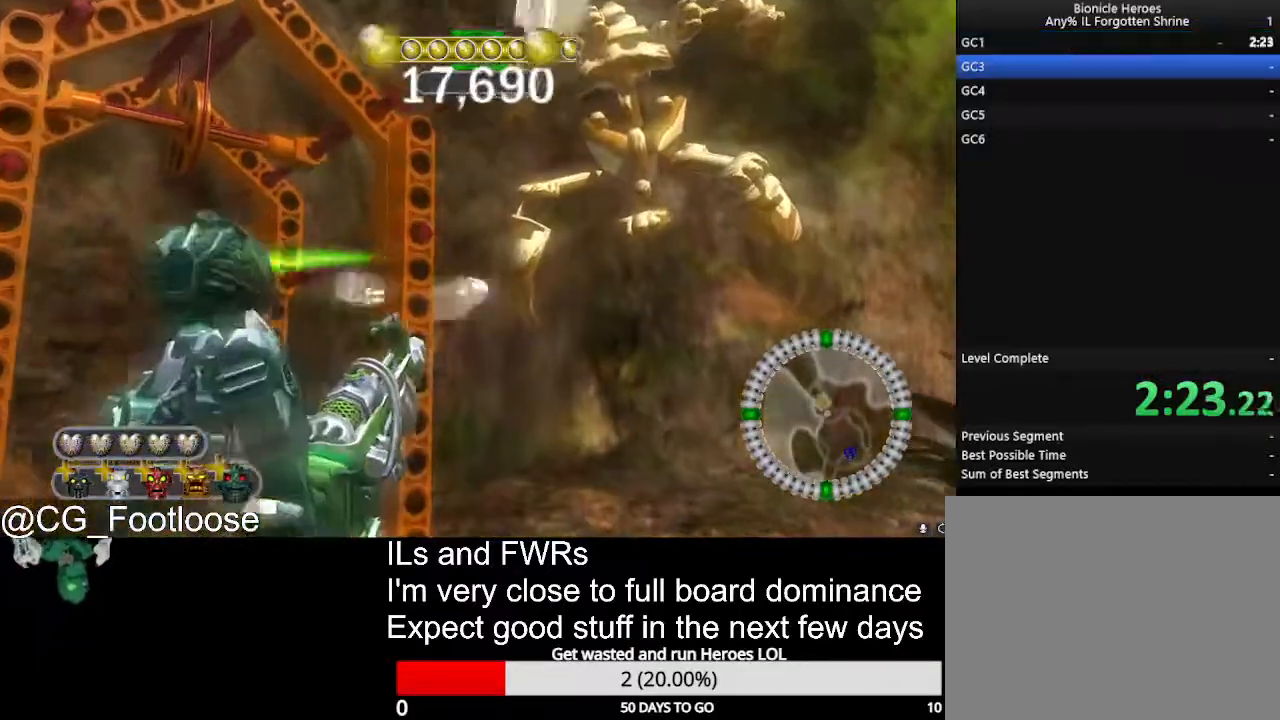
{"keys": [], "mouse": [], "events": [[217, "a", "down"], [367, "w", "up"], [450, "a", "up"]]}
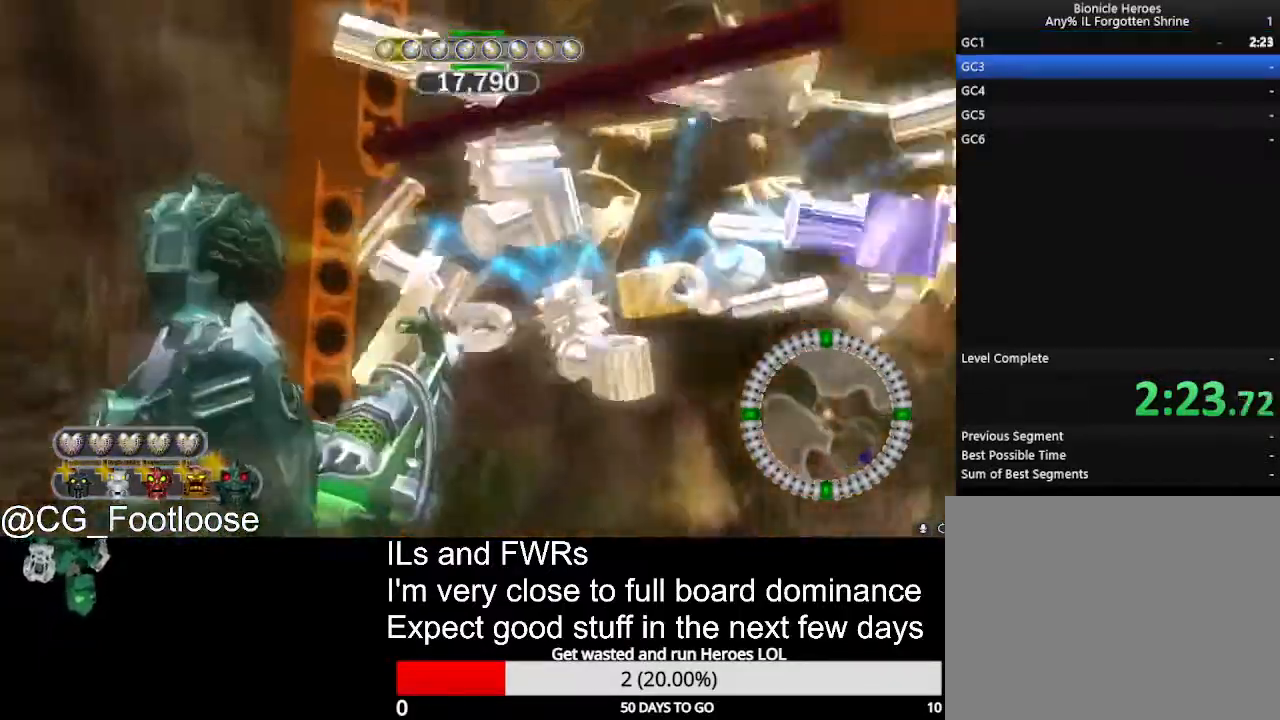
{"keys": [], "mouse": [], "events": []}
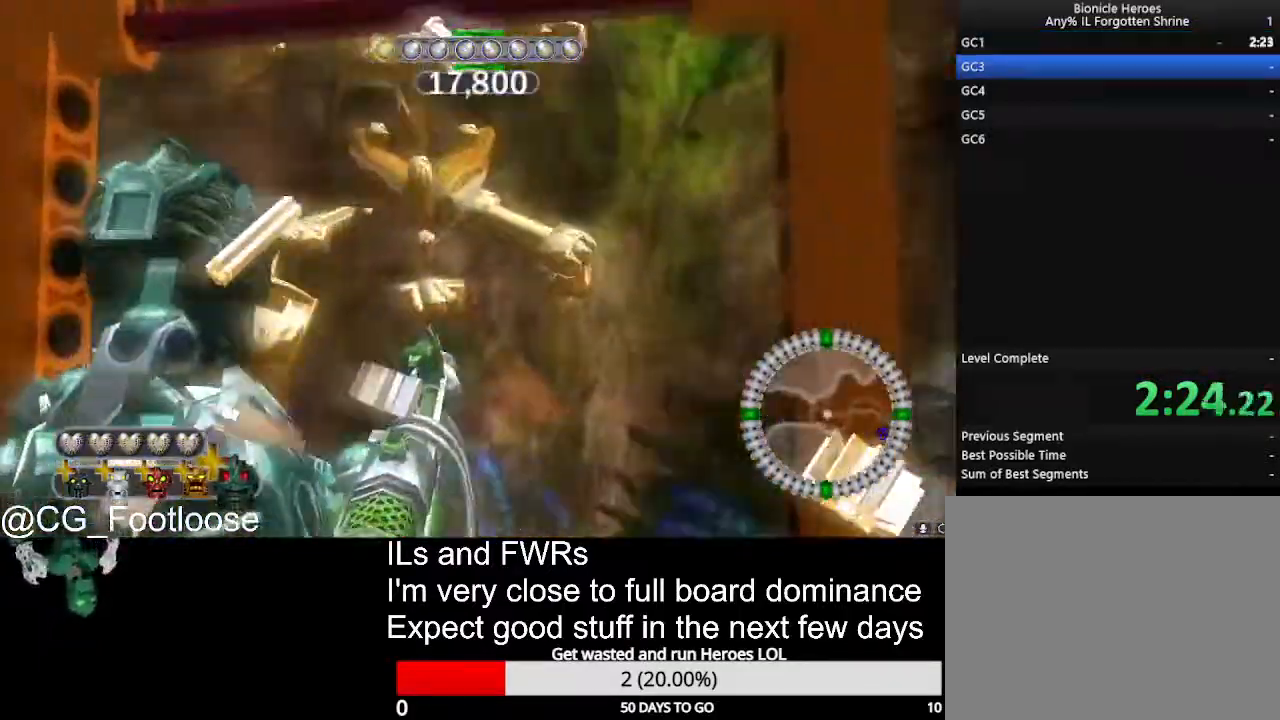
{"keys": [], "mouse": [], "events": [[433, "mouse_wheel_down", "down"], [483, "mouse_wheel_down", "up"]]}
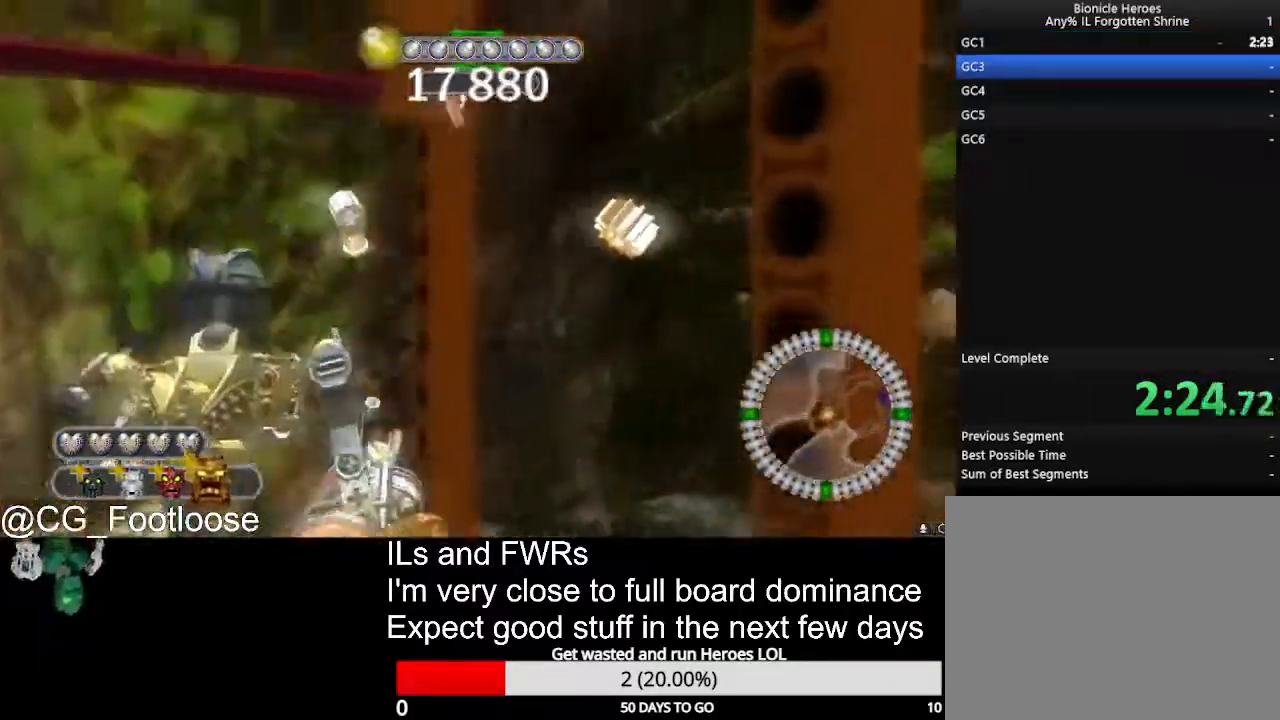
{"keys": [], "mouse": [], "events": [[217, "mouse_wheel_down", "down"], [267, "mouse_wheel_down", "up"]]}
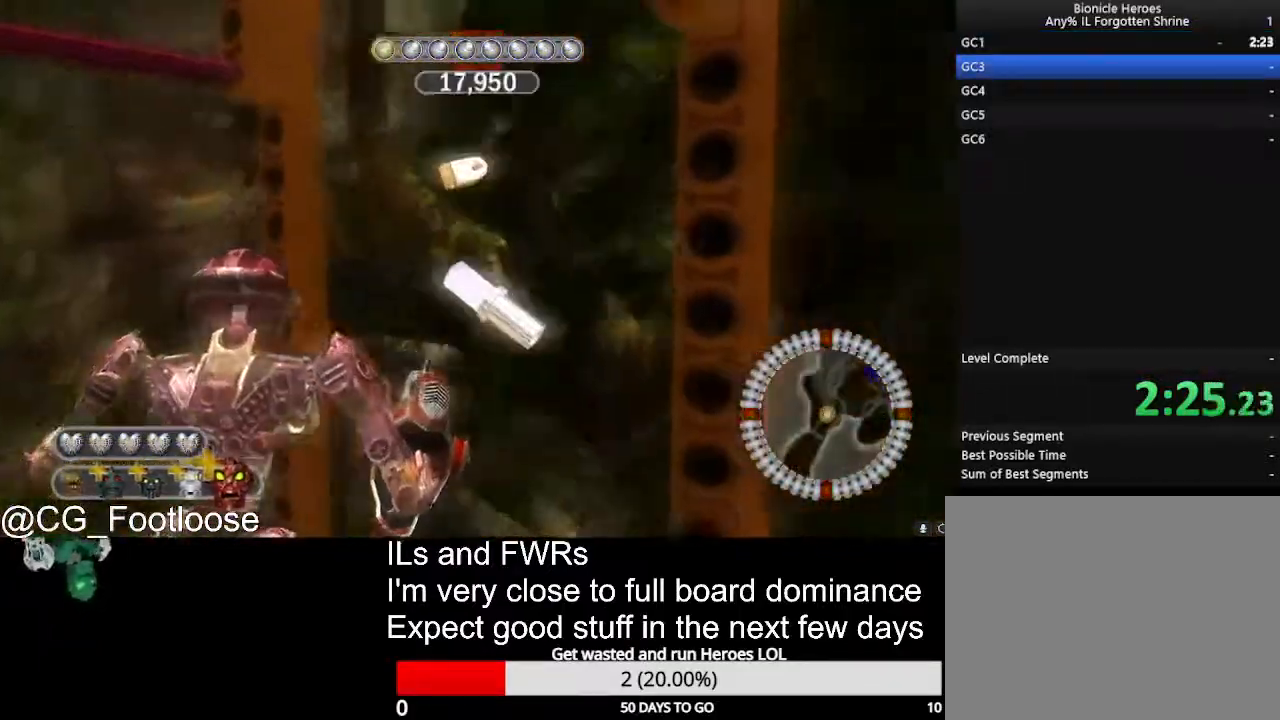
{"keys": [], "mouse": [], "events": []}
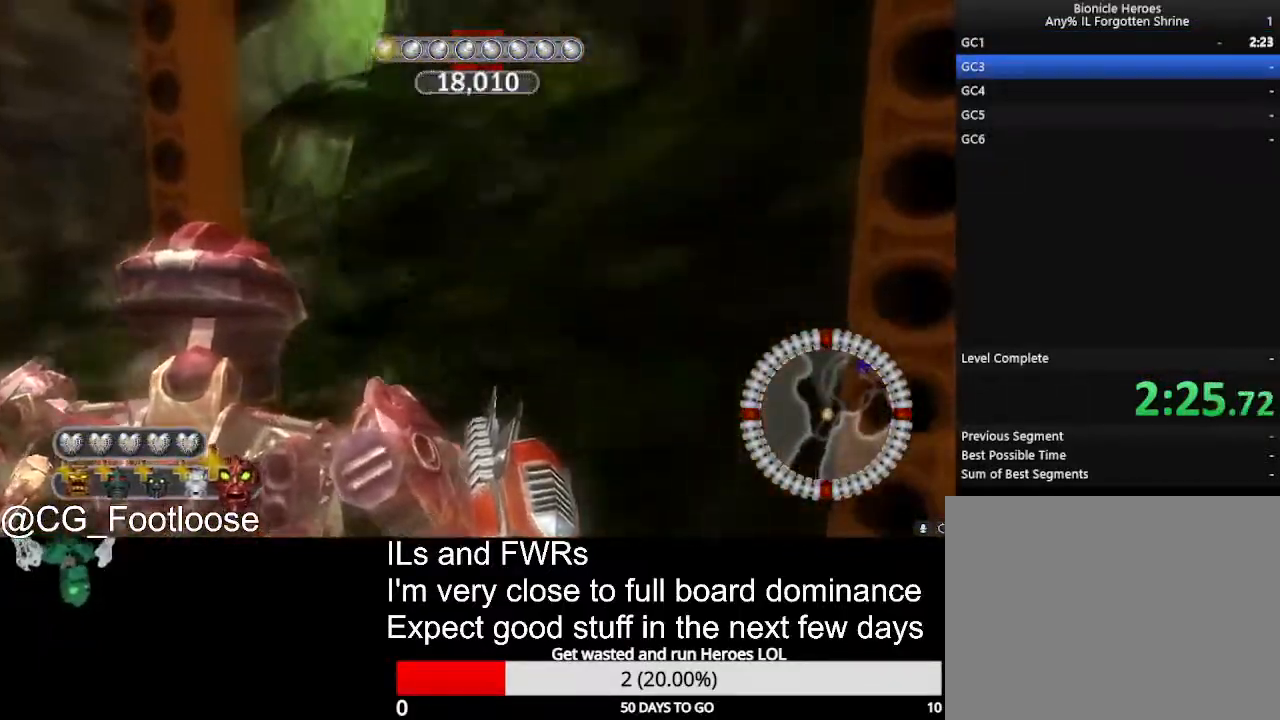
{"keys": [], "mouse": [], "events": []}
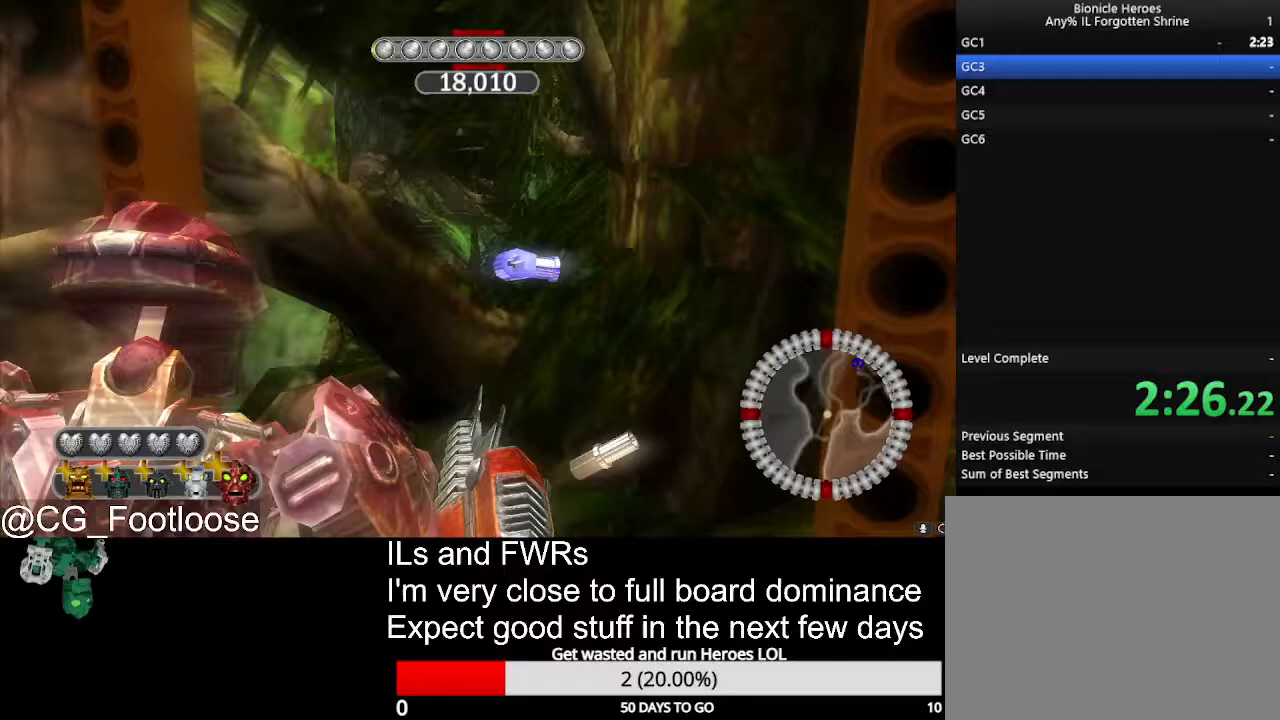
{"keys": [], "mouse": [], "events": []}
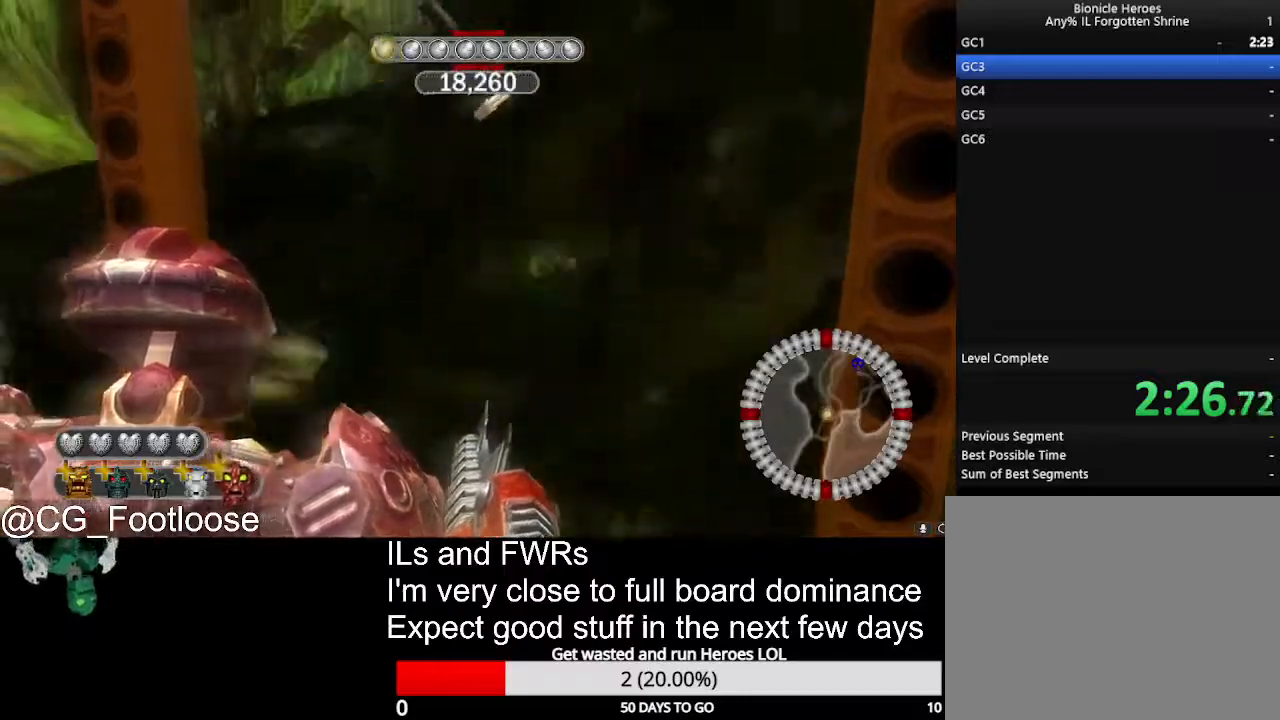
{"keys": [], "mouse": [], "events": []}
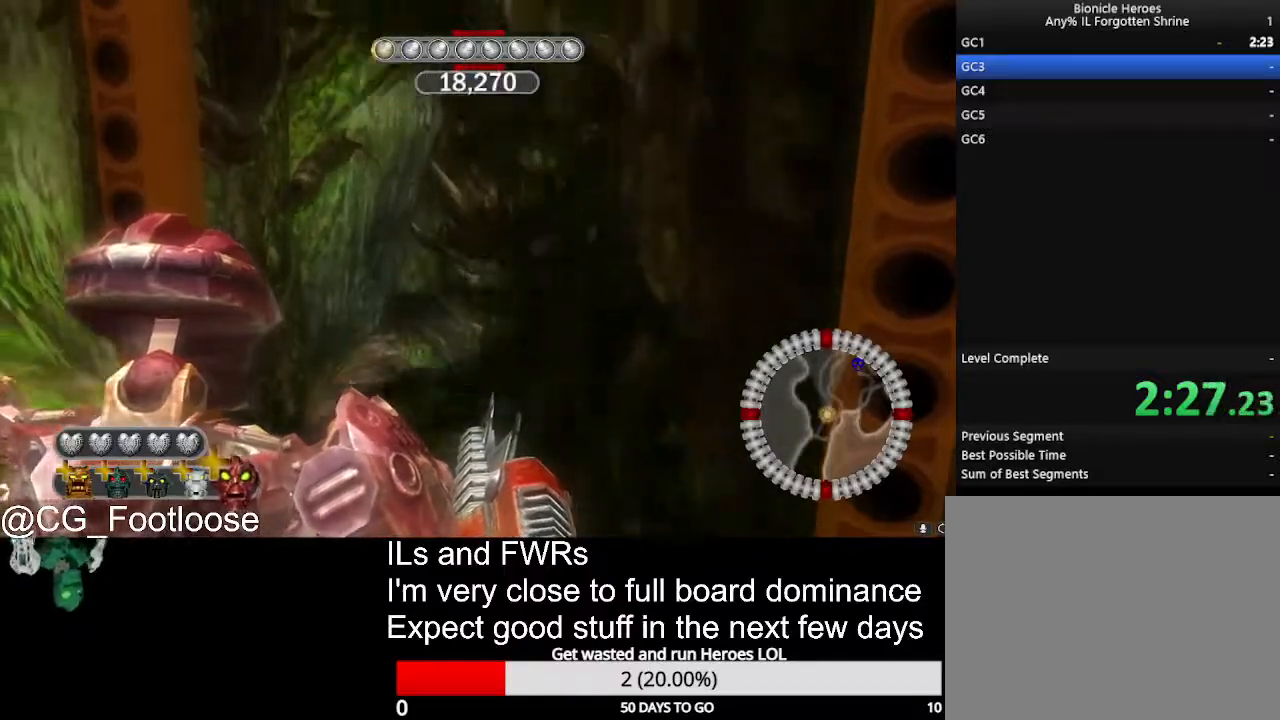
{"keys": [], "mouse": [], "events": []}
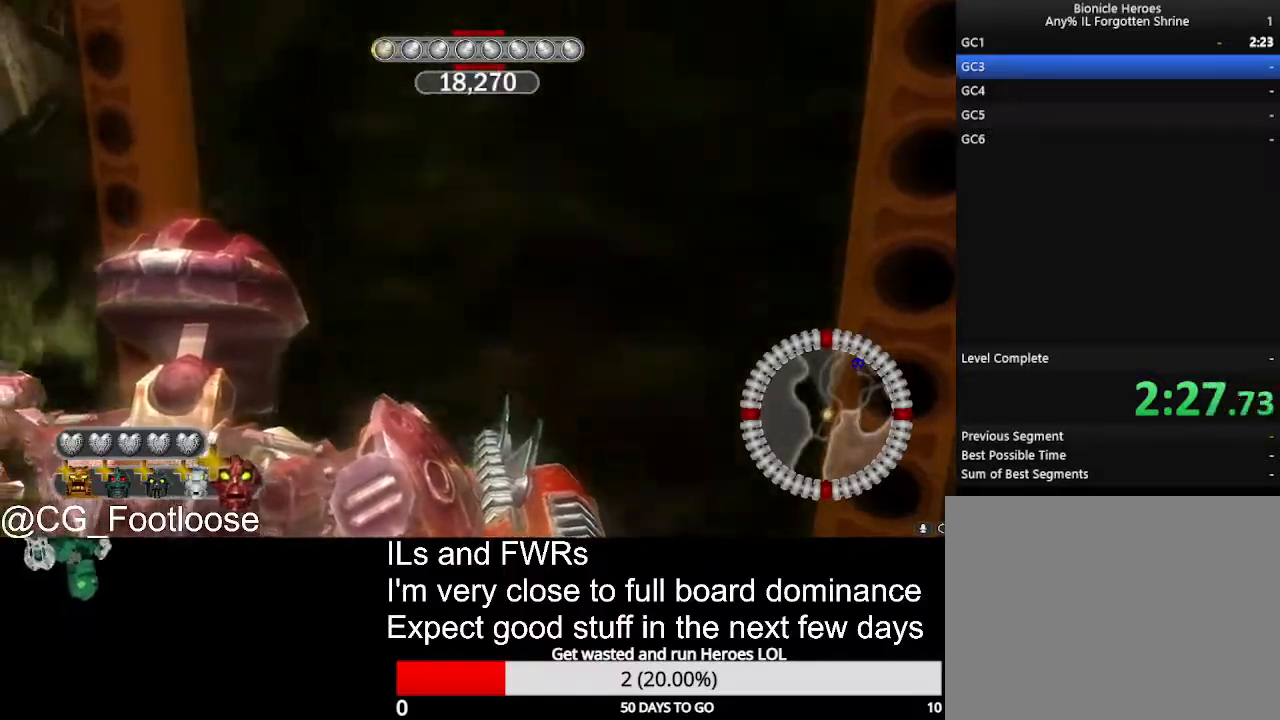
{"keys": [], "mouse": [], "events": []}
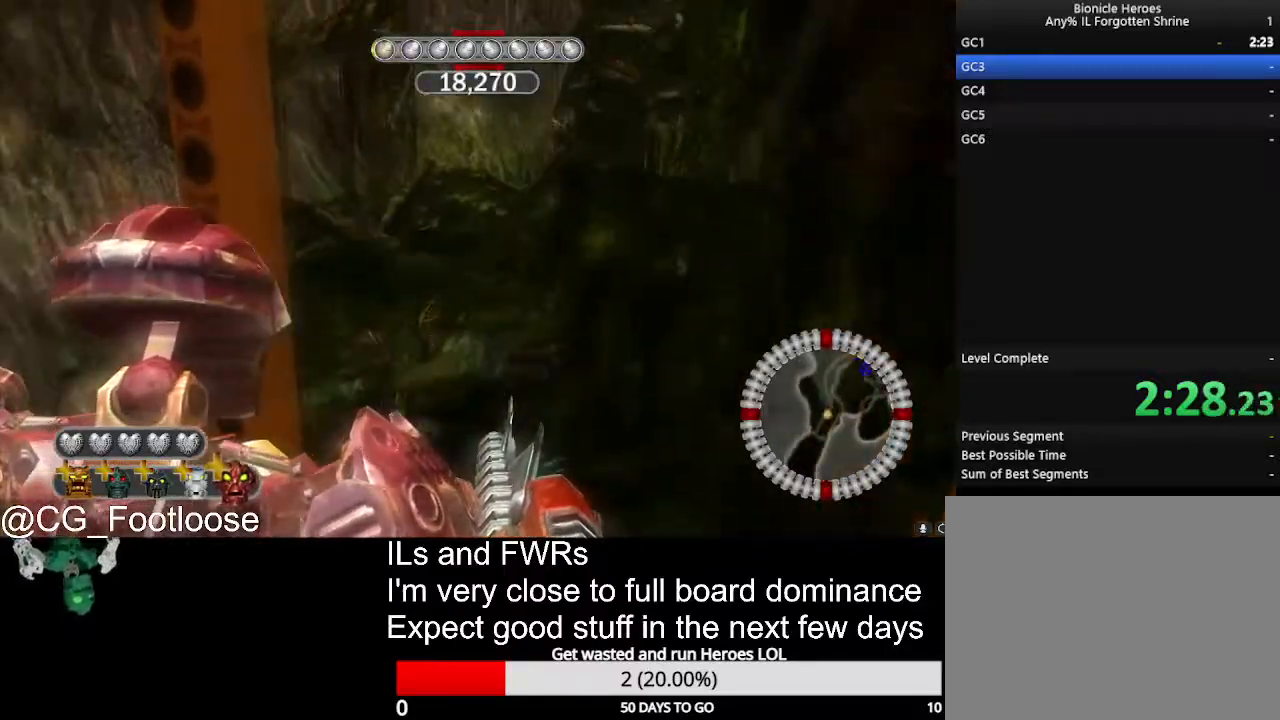
{"keys": [], "mouse": [], "events": []}
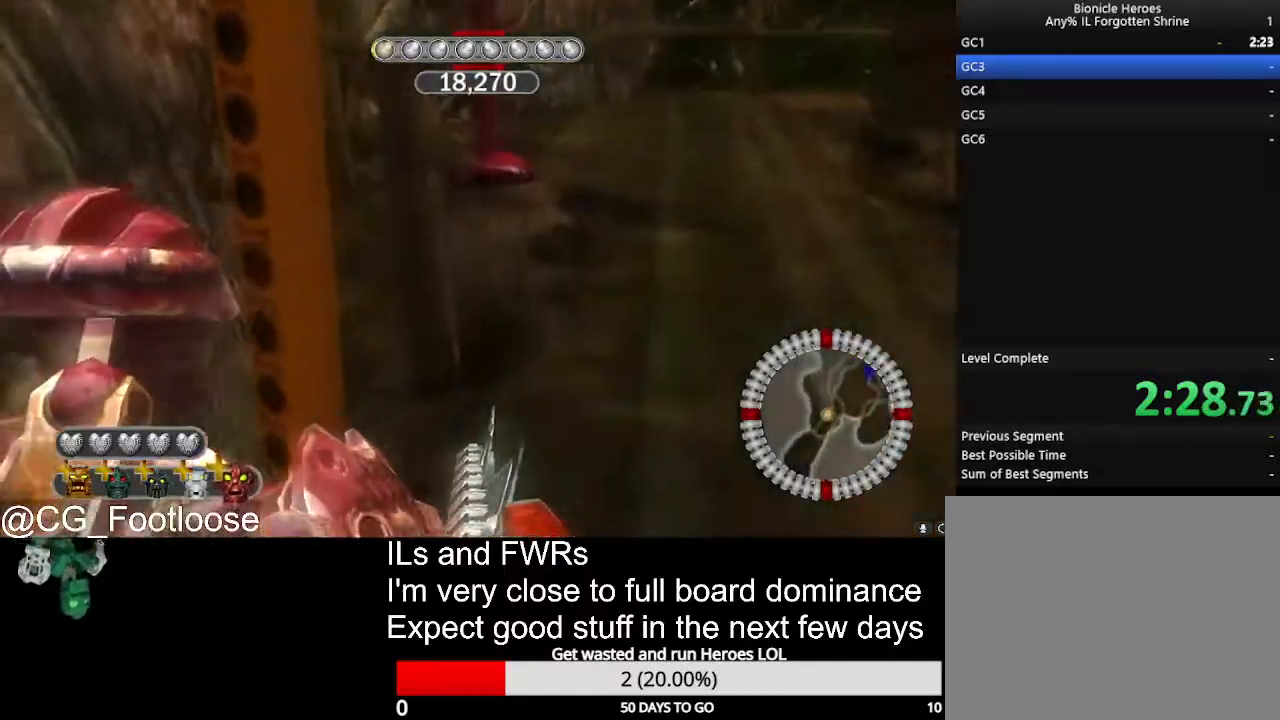
{"keys": ["d", "w"], "mouse": [], "events": [[17, "d", "down"], [17, "w", "down"]]}
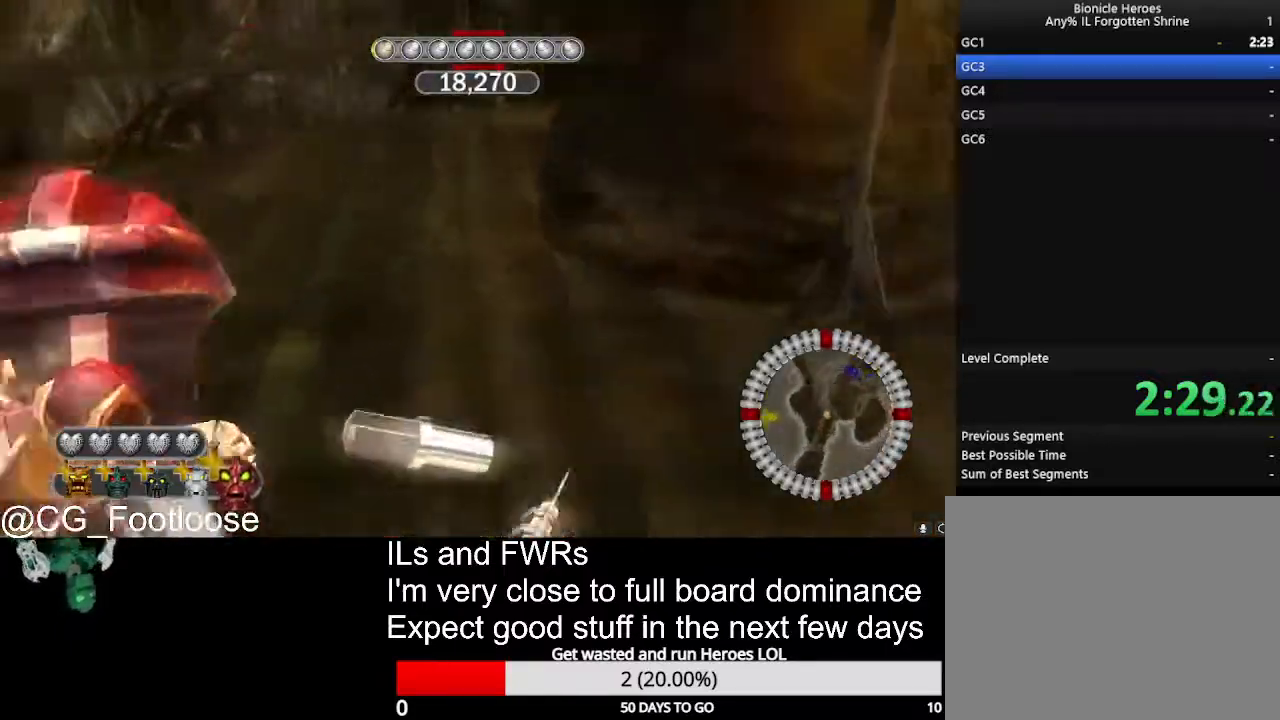
{"keys": ["d", "w"], "mouse": [], "events": []}
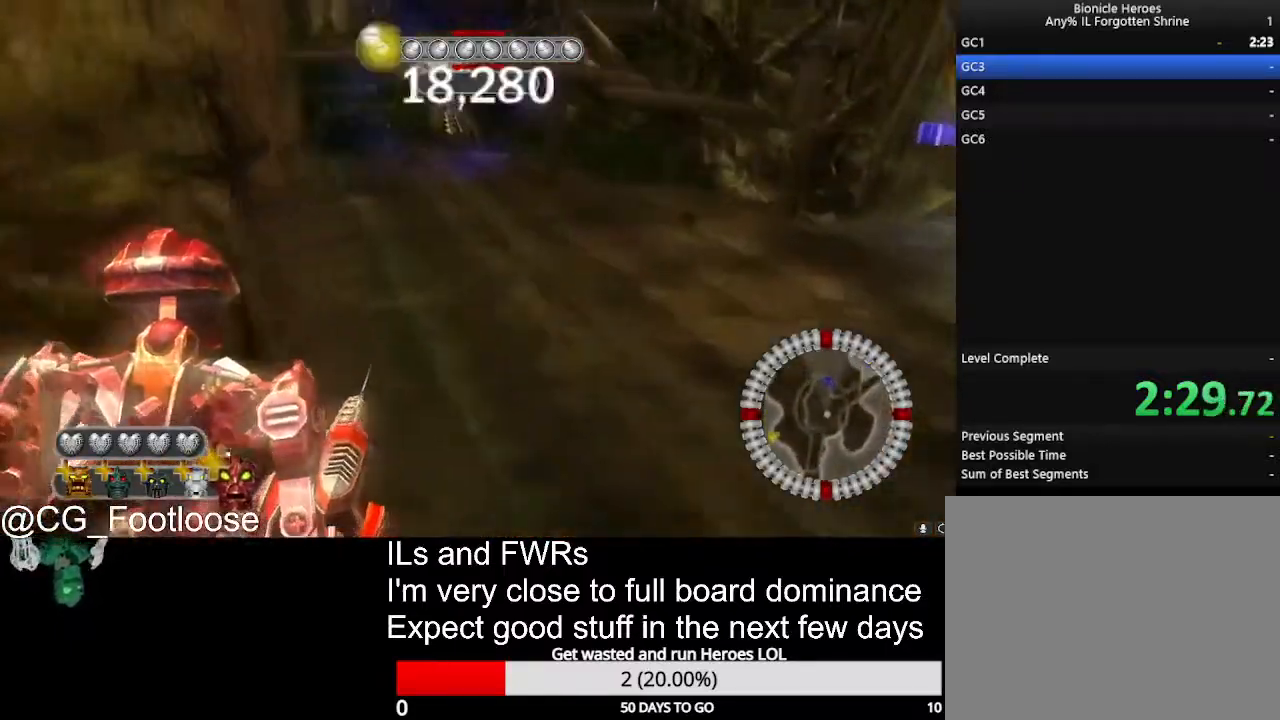
{"keys": ["d", "w"], "mouse": [], "events": []}
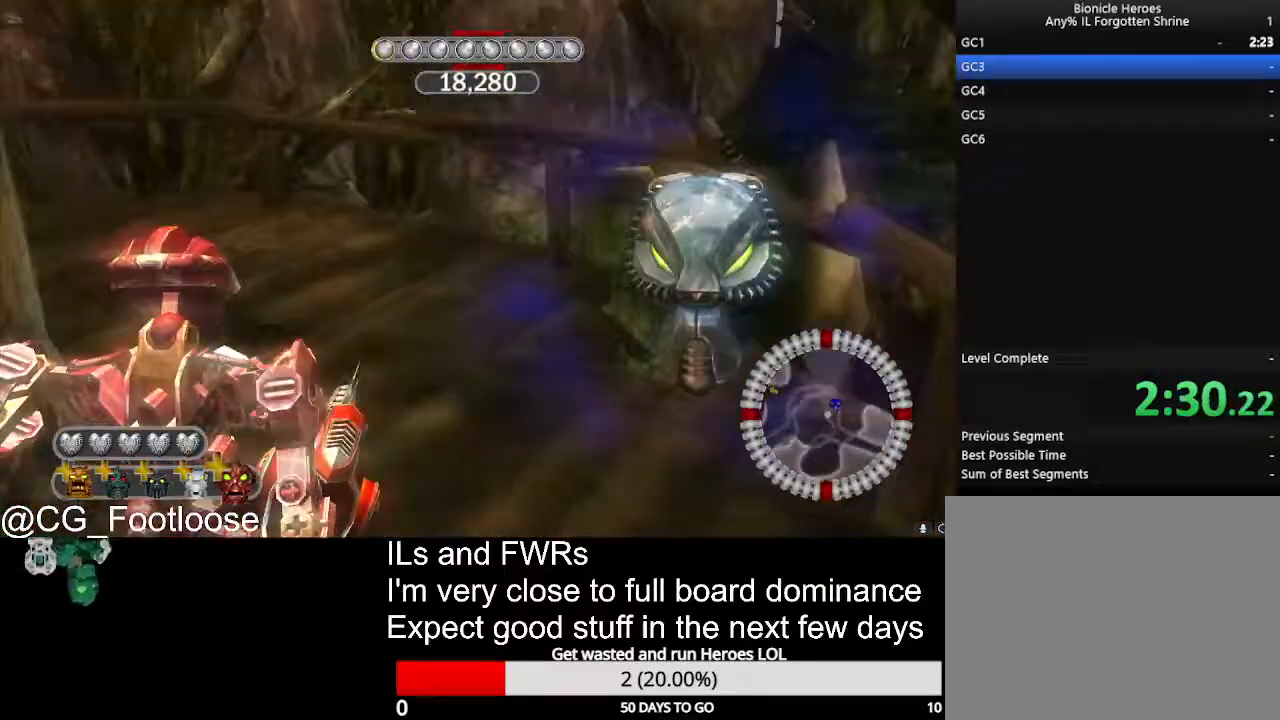
{"keys": ["a", "w"], "mouse": [], "events": [[300, "d", "up"], [350, "a", "down"]]}
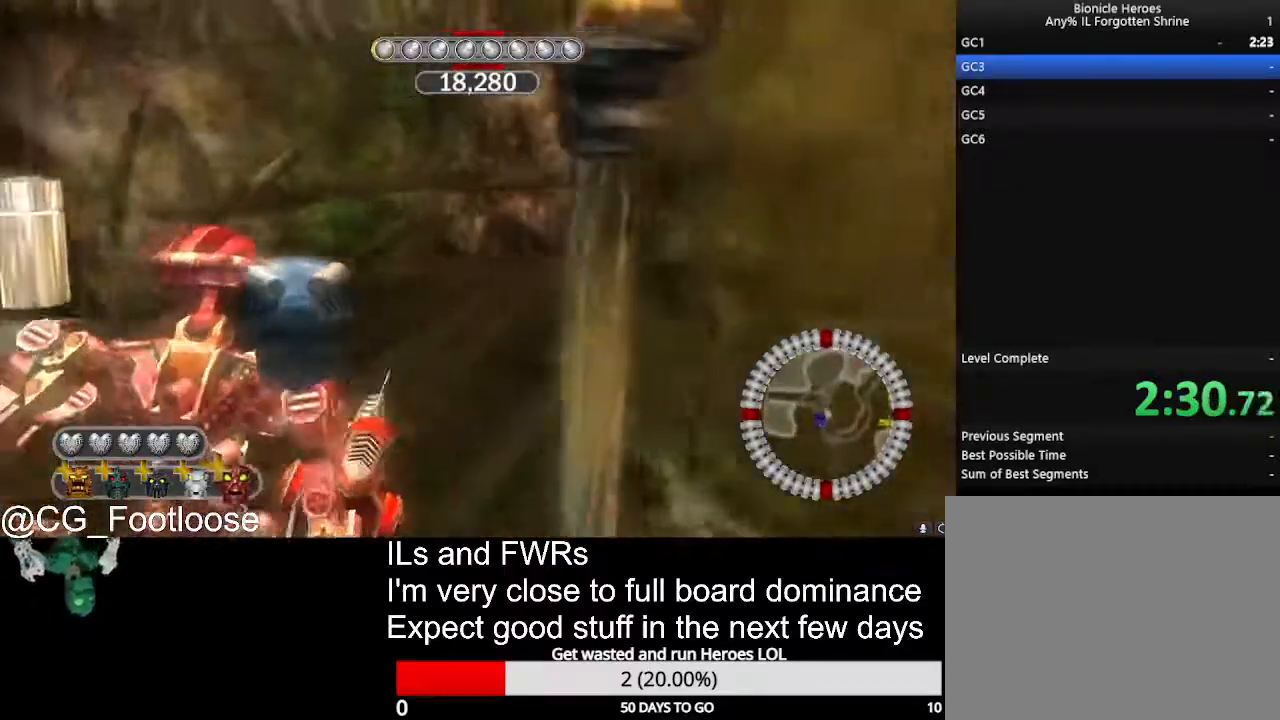
{"keys": ["d", "w"], "mouse": [], "events": [[167, "a", "up"], [217, "d", "down"]]}